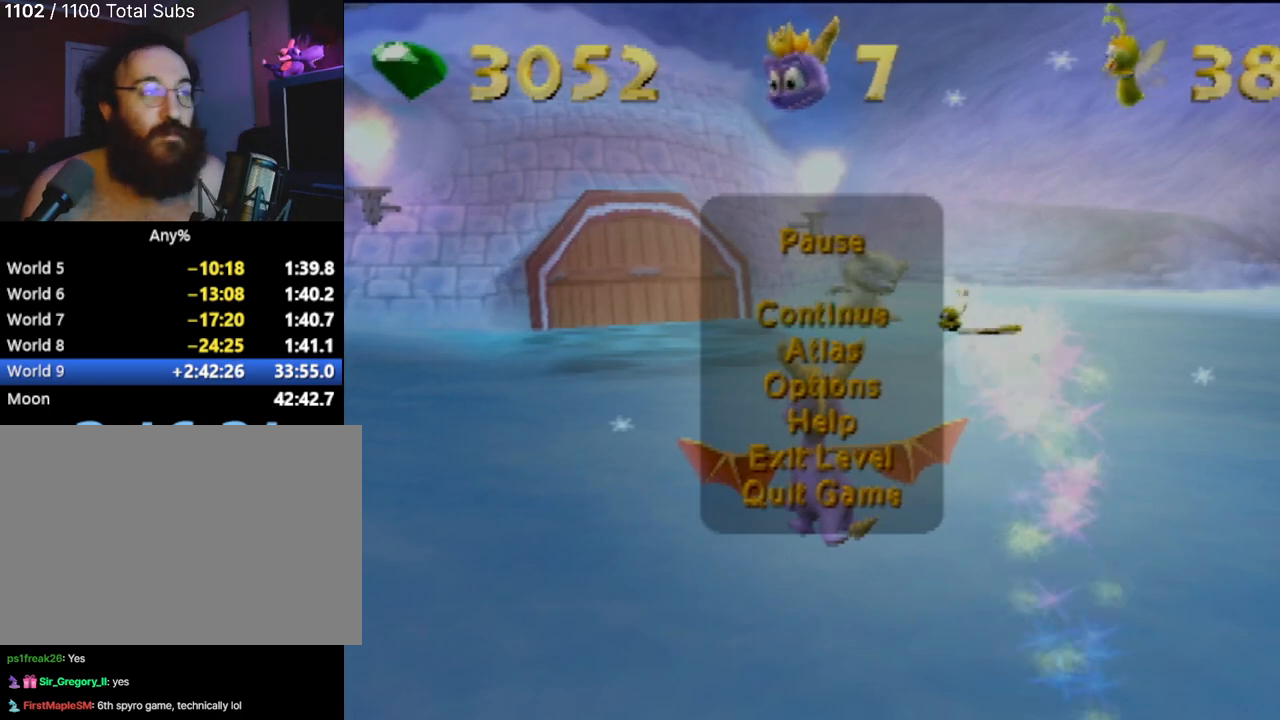
Gameplay with a controller (PlayStation layout); each line is a JSON object with the inputs held at the frame after it. "events" lists button and stick changes between this image and that frame as [ms after this image, input, new state], when the widget could be followed in between. Not read: L3 R3 right_stick.
{"buttons": [], "left_stick": "up-right", "events": [[84, "CROSS", "down"], [167, "CROSS", "up"], [417, "left_stick", "up-right"]]}
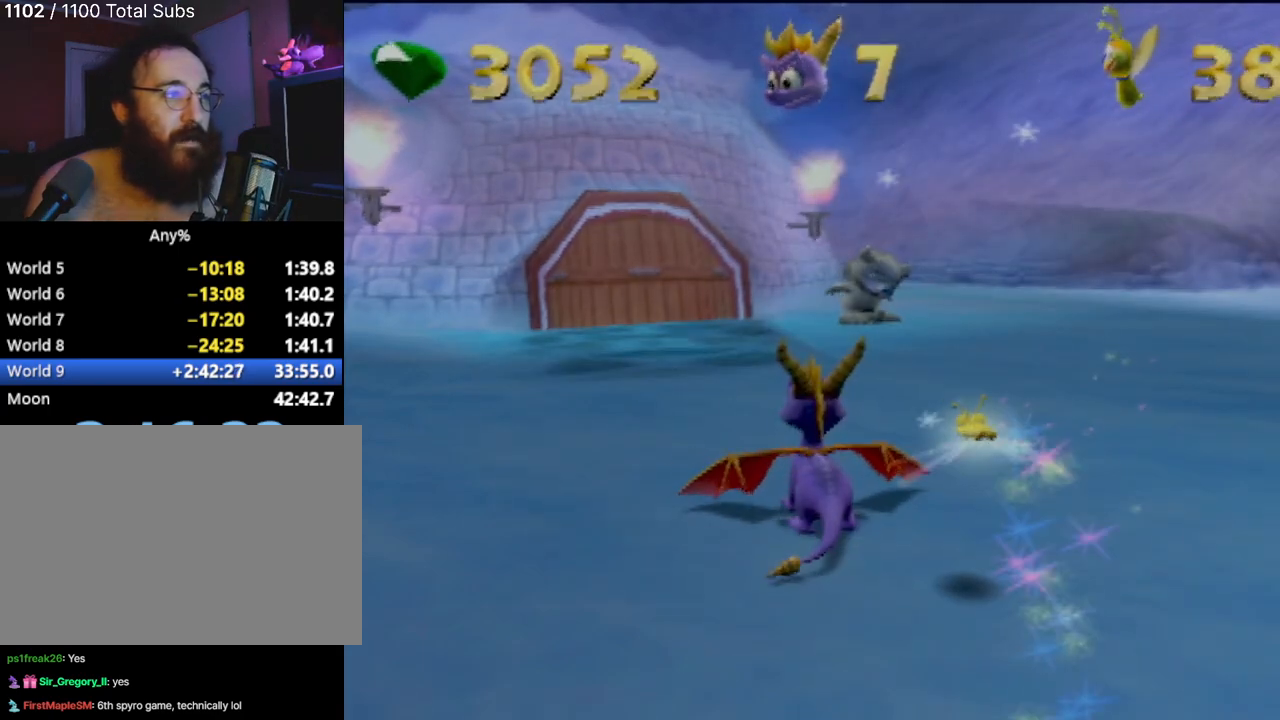
{"buttons": [], "left_stick": "up-right", "events": []}
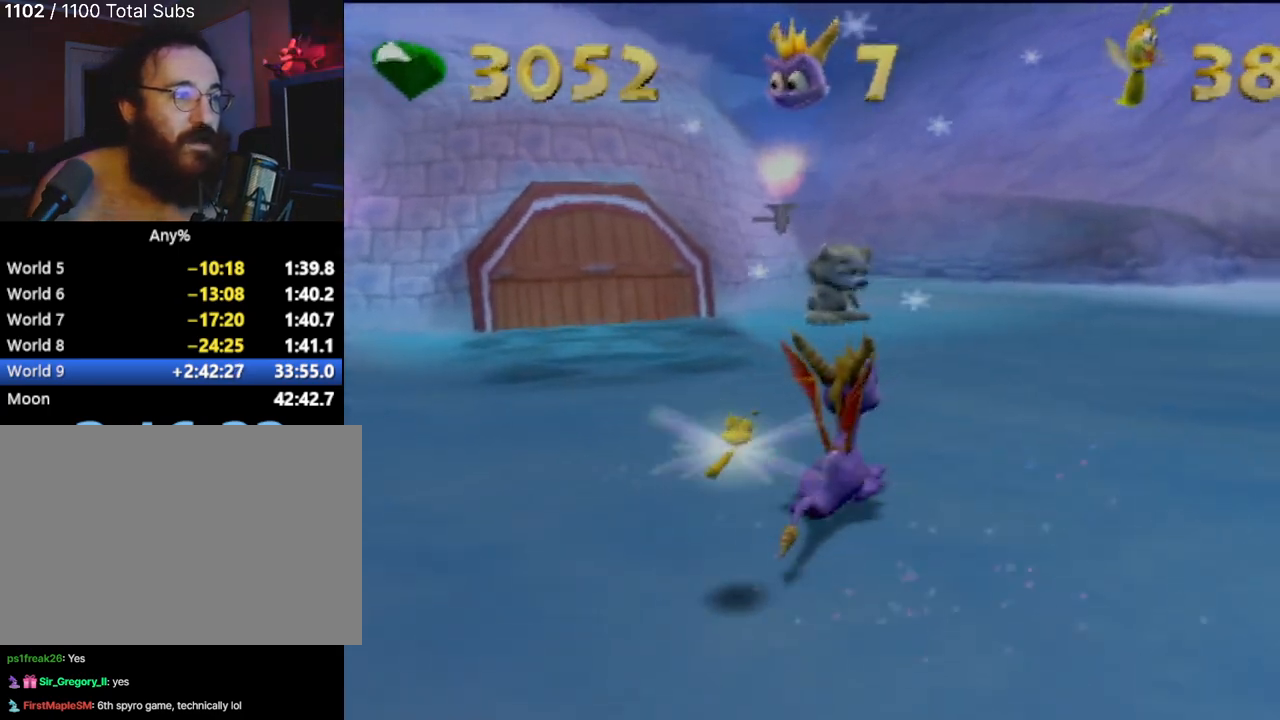
{"buttons": [], "left_stick": "up", "events": [[317, "left_stick", "up"]]}
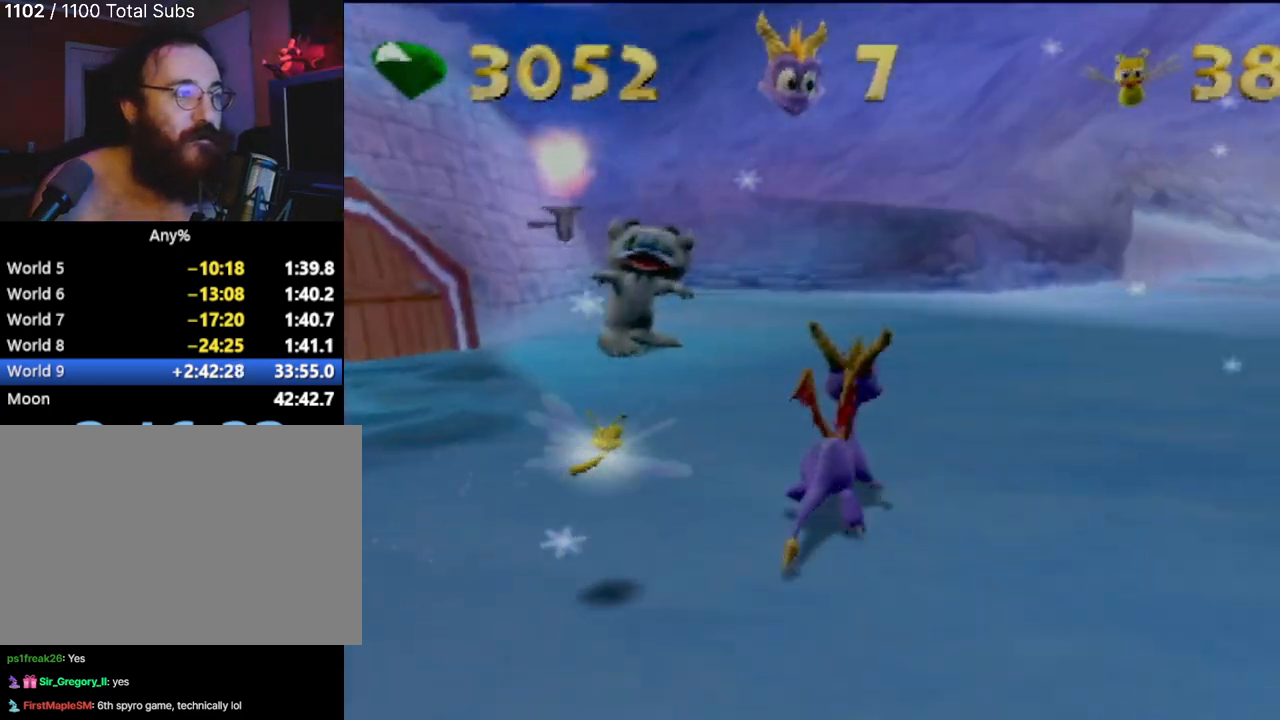
{"buttons": [], "left_stick": "center", "events": [[33, "left_stick", "center"]]}
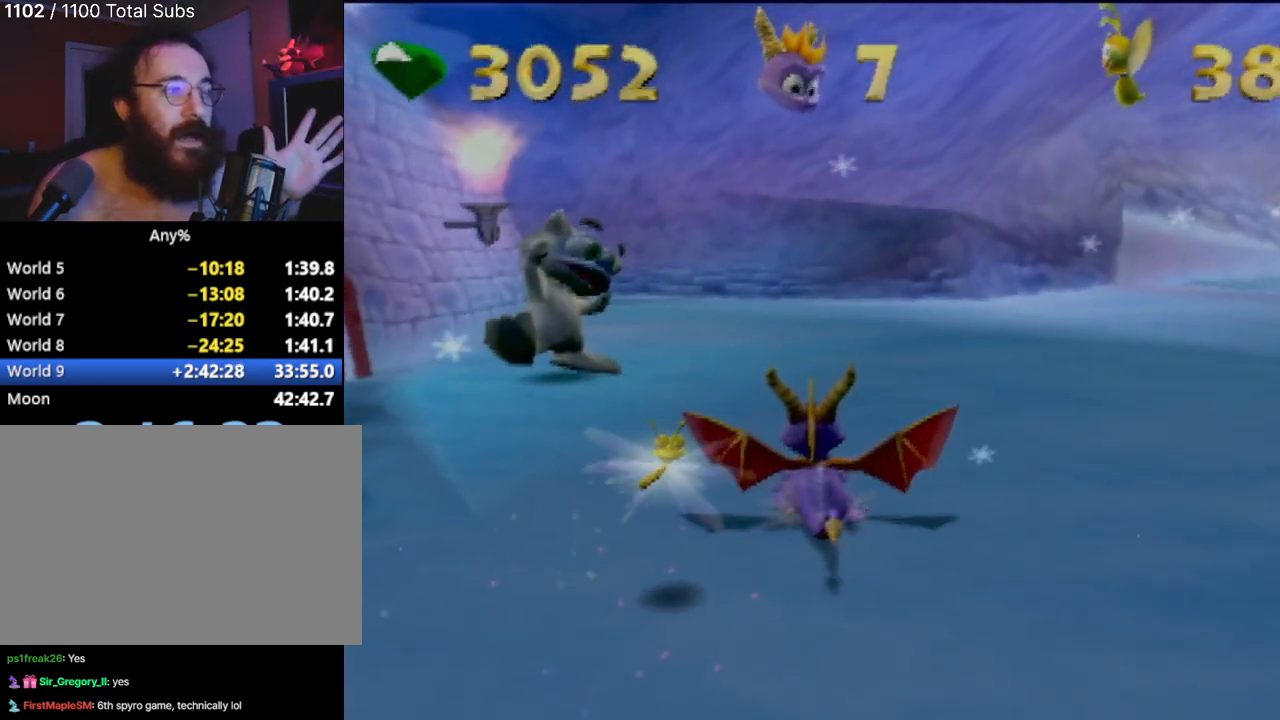
{"buttons": [], "left_stick": "center", "events": []}
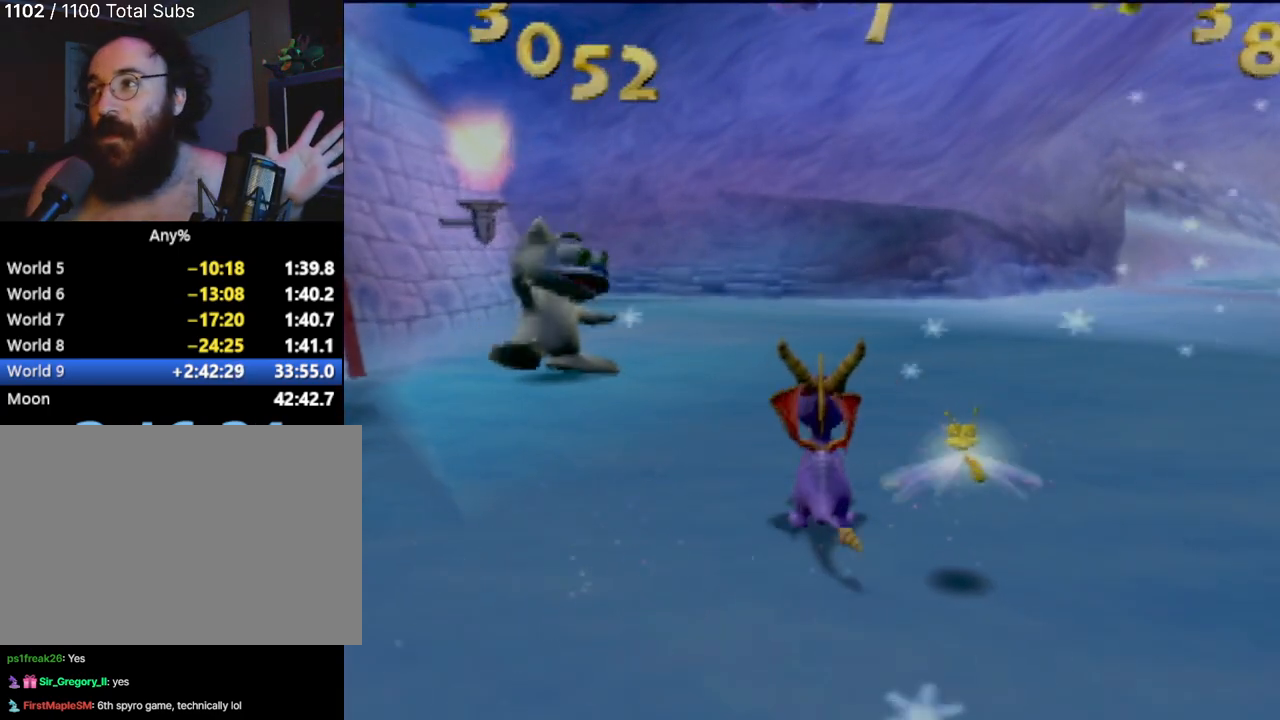
{"buttons": [], "left_stick": "center", "events": []}
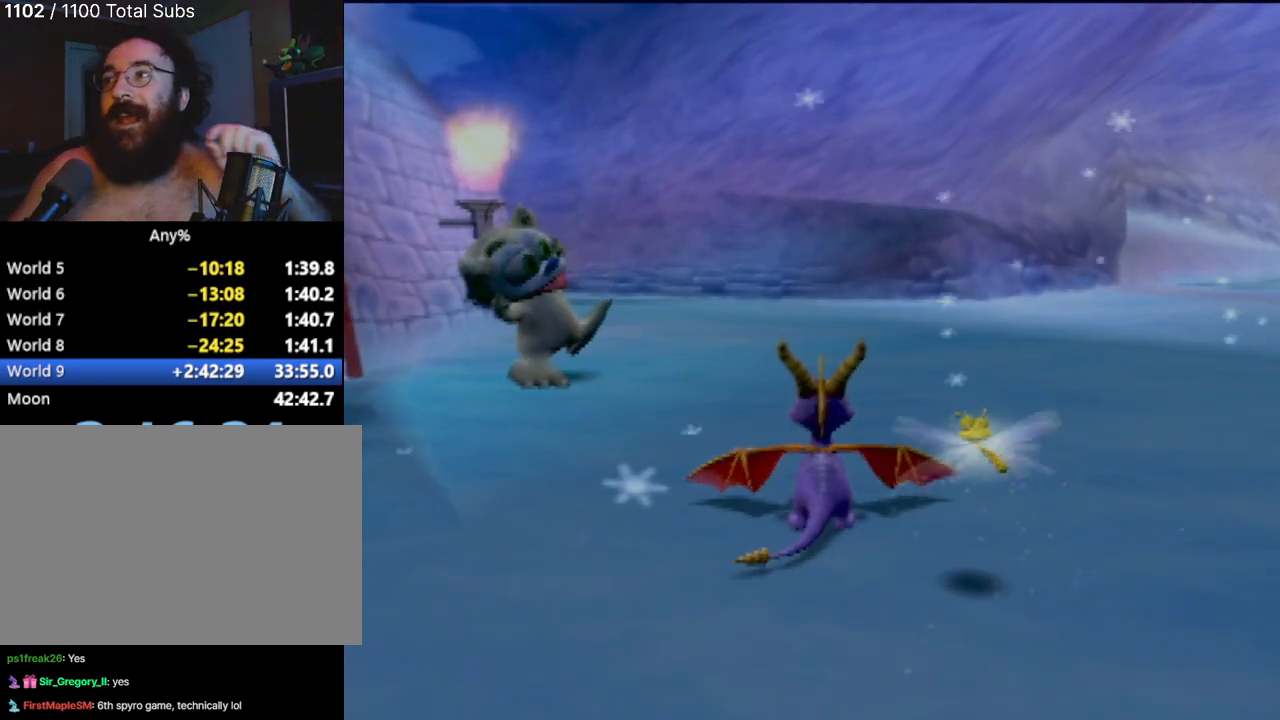
{"buttons": [], "left_stick": "center", "events": []}
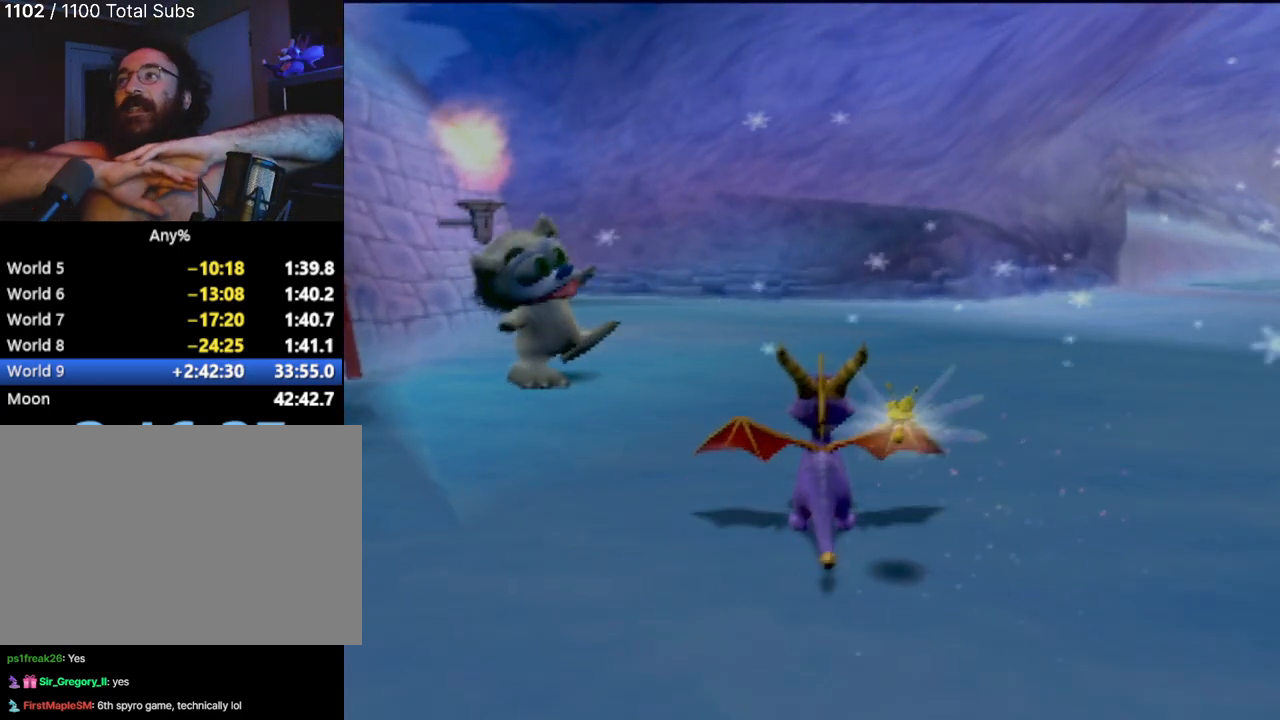
{"buttons": [], "left_stick": "center", "events": []}
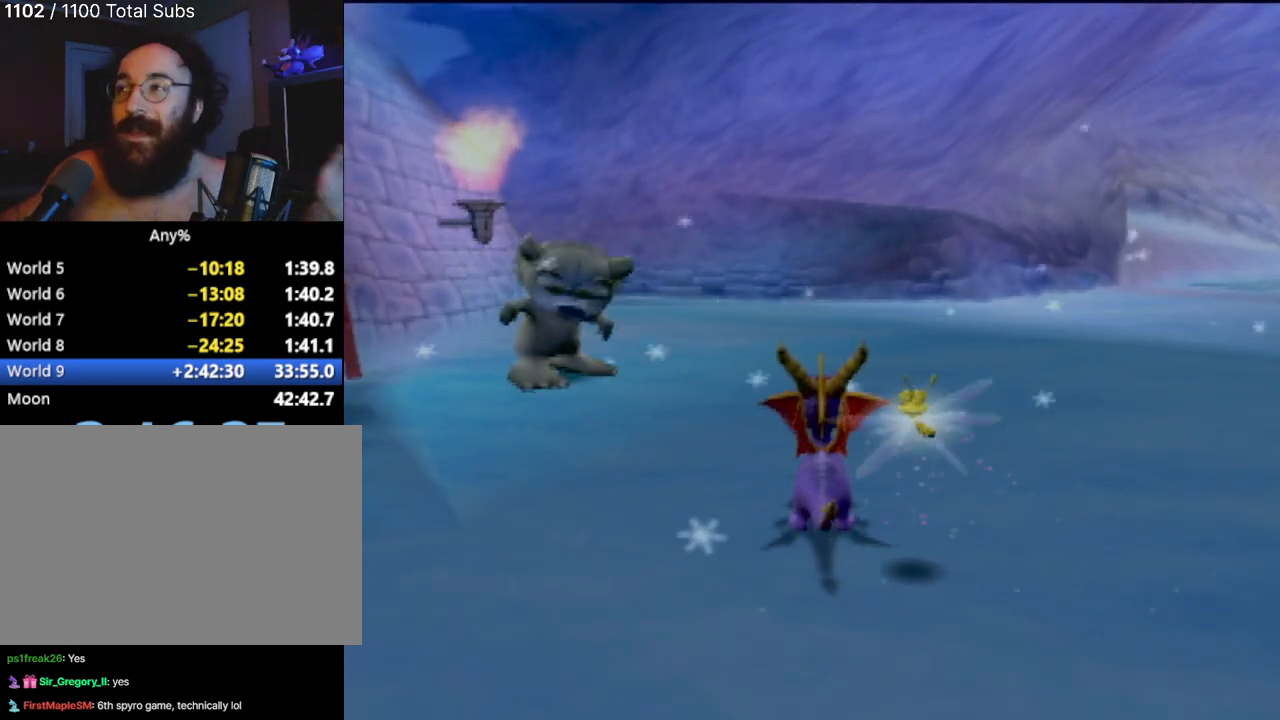
{"buttons": [], "left_stick": "center", "events": []}
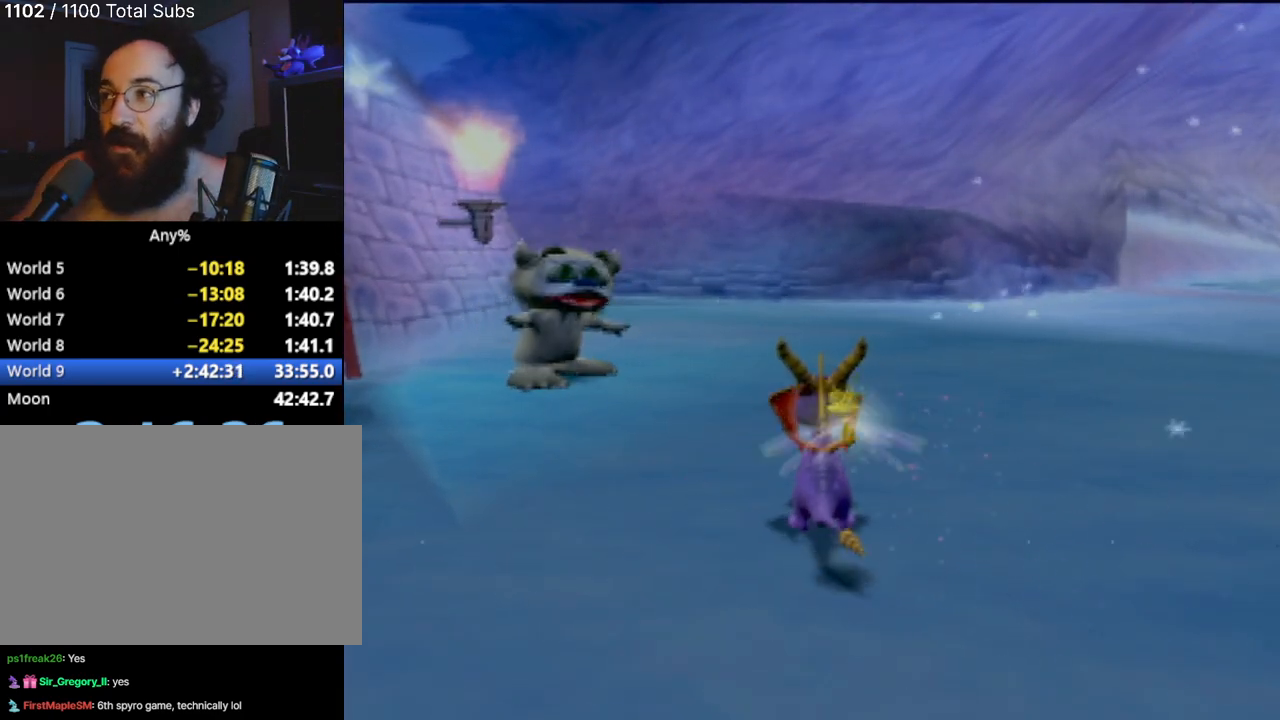
{"buttons": [], "left_stick": "center", "events": []}
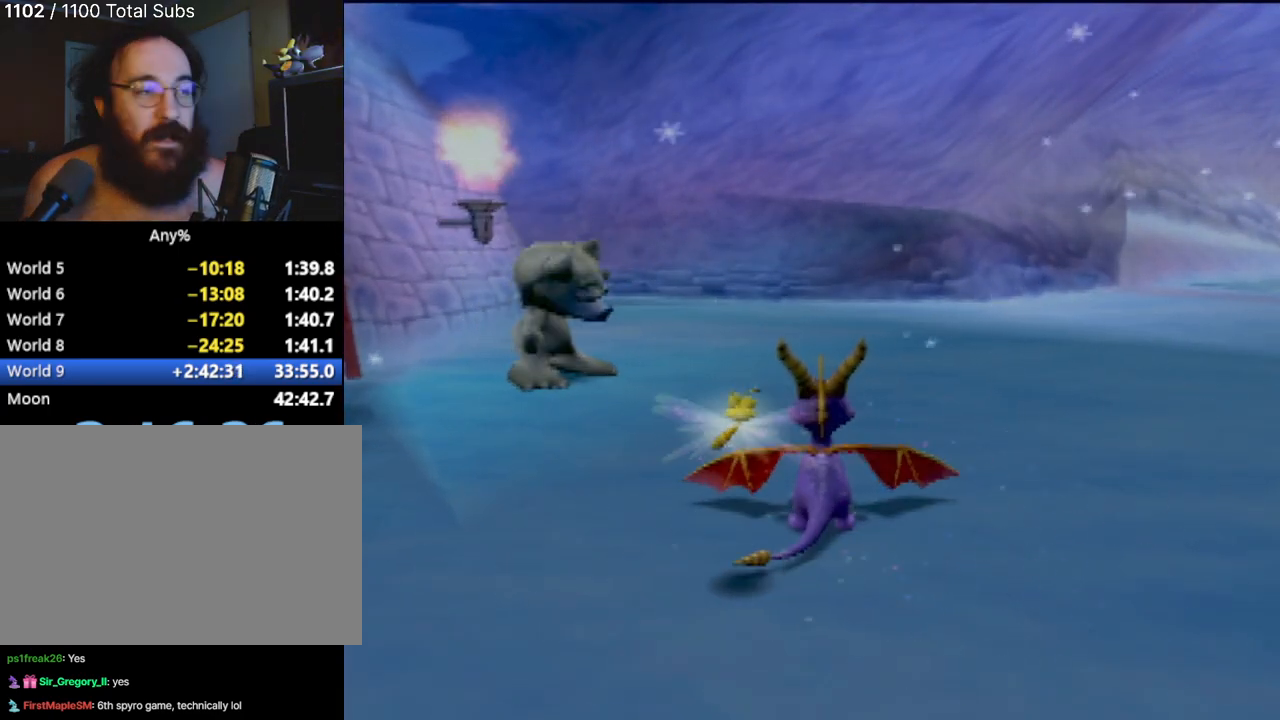
{"buttons": ["SQUARE"], "left_stick": "up-right", "events": [[484, "left_stick", "up-right"], [501, "SQUARE", "down"]]}
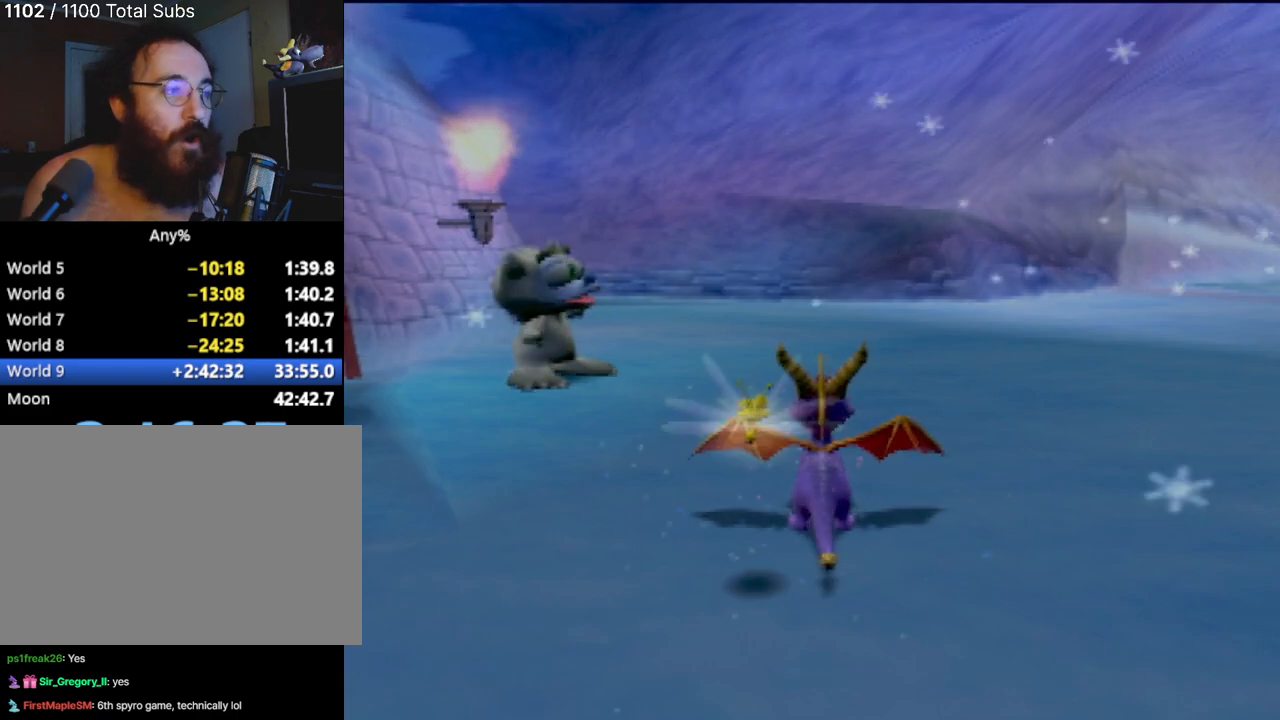
{"buttons": ["SQUARE"], "left_stick": "center", "events": [[233, "left_stick", "center"]]}
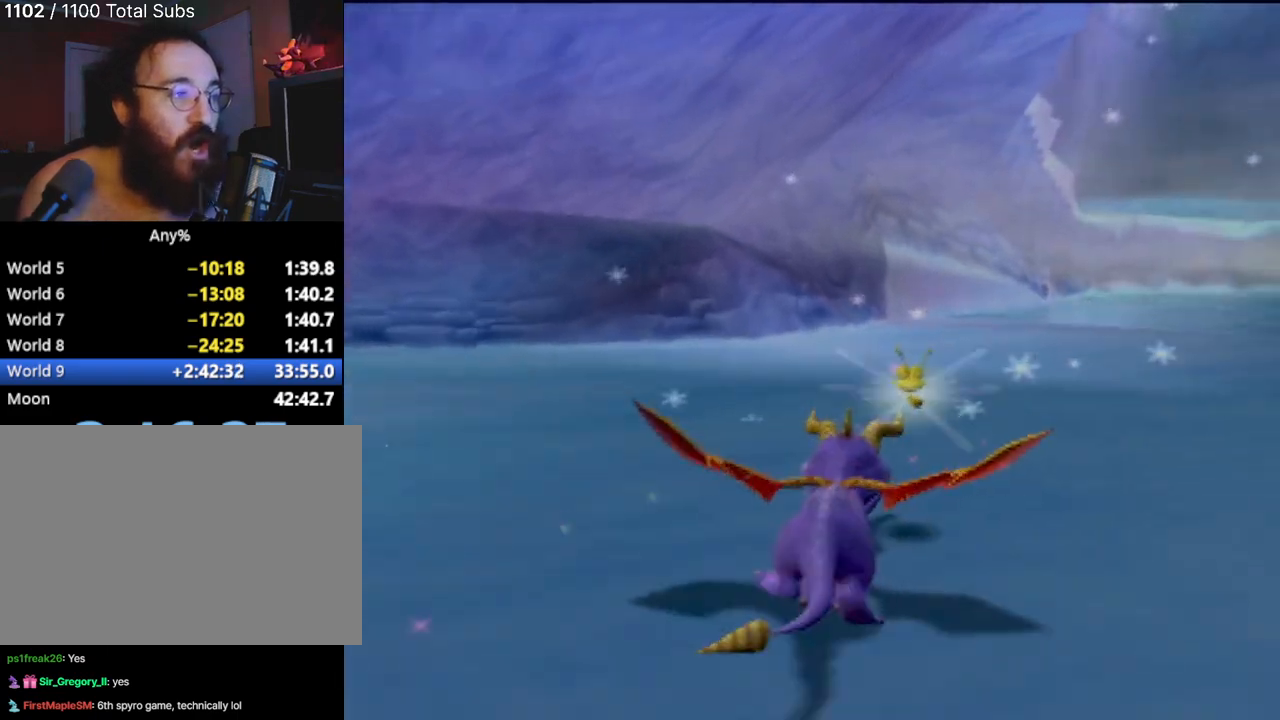
{"buttons": [], "left_stick": "center", "events": [[67, "left_stick", "right"], [250, "SQUARE", "up"], [317, "left_stick", "center"]]}
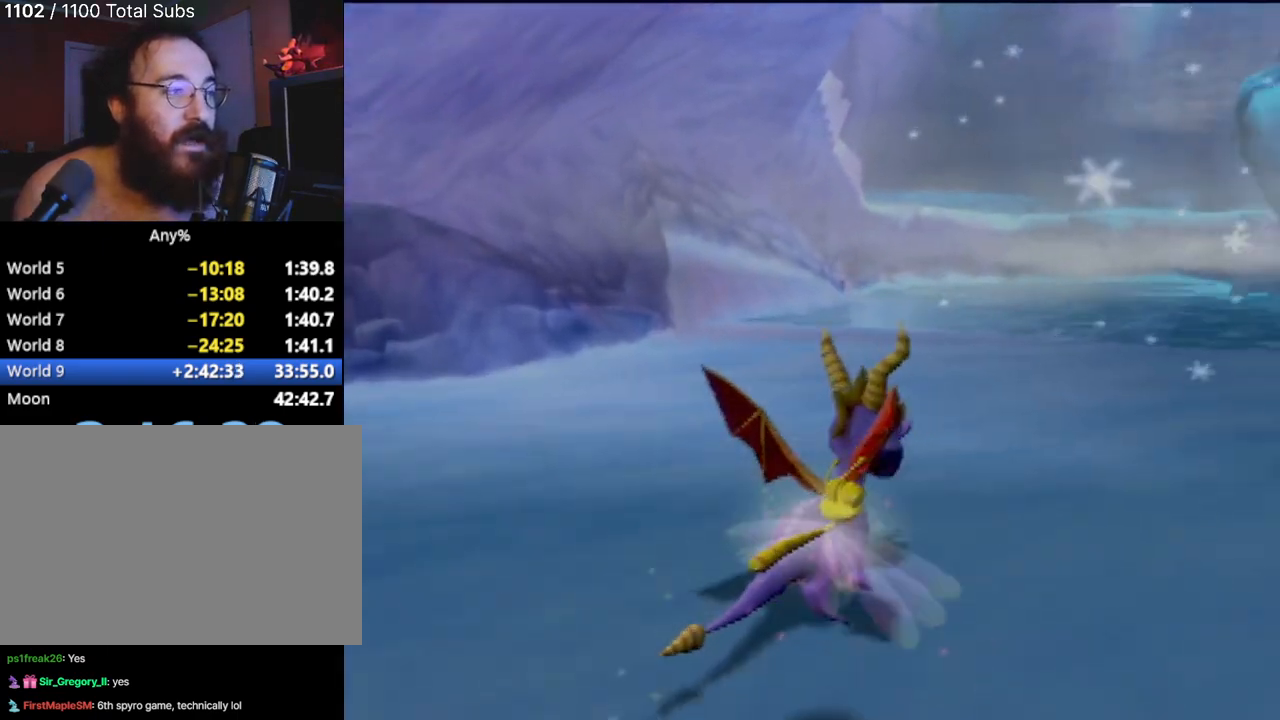
{"buttons": [], "left_stick": "center", "events": [[267, "CROSS", "down"], [317, "CROSS", "up"]]}
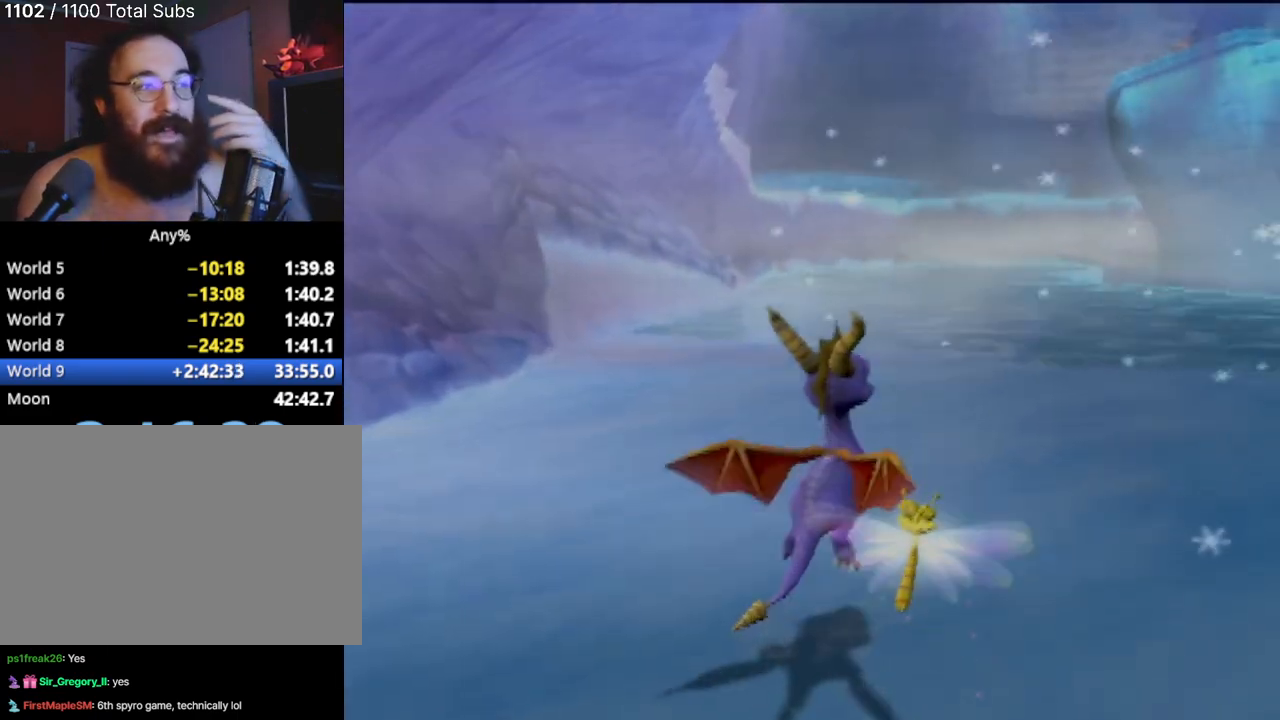
{"buttons": [], "left_stick": "center", "events": []}
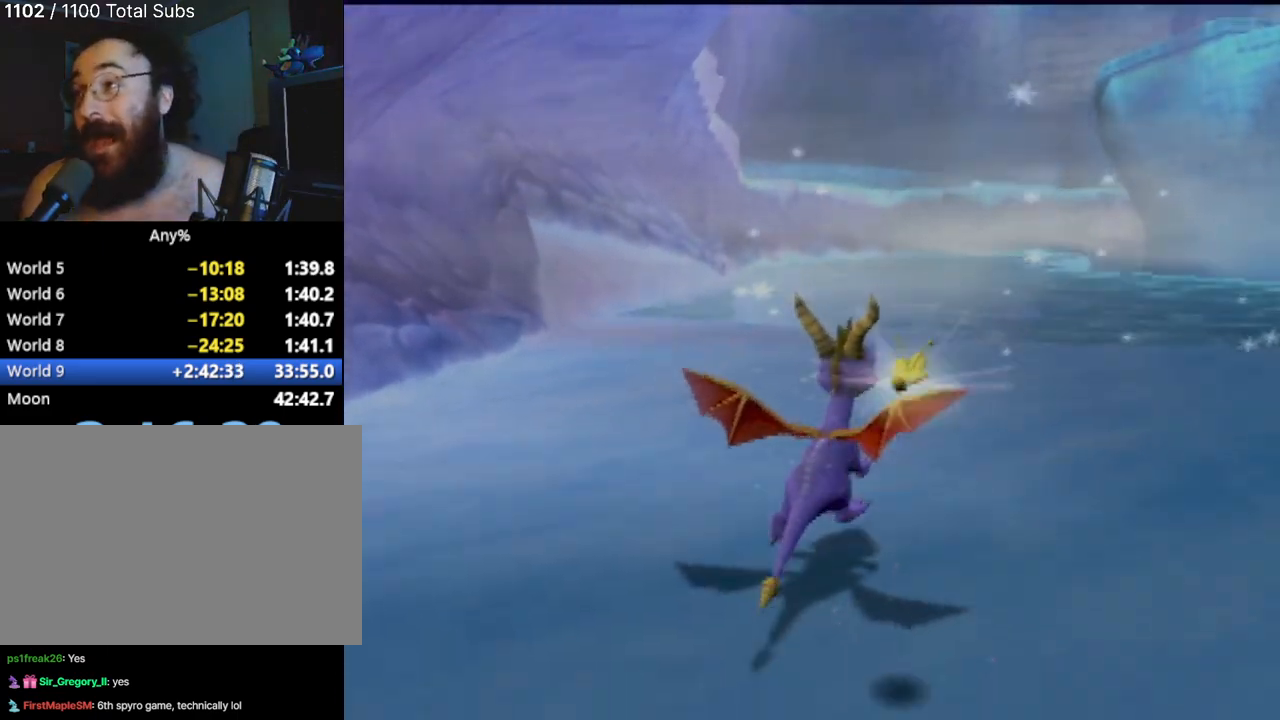
{"buttons": [], "left_stick": "center", "events": []}
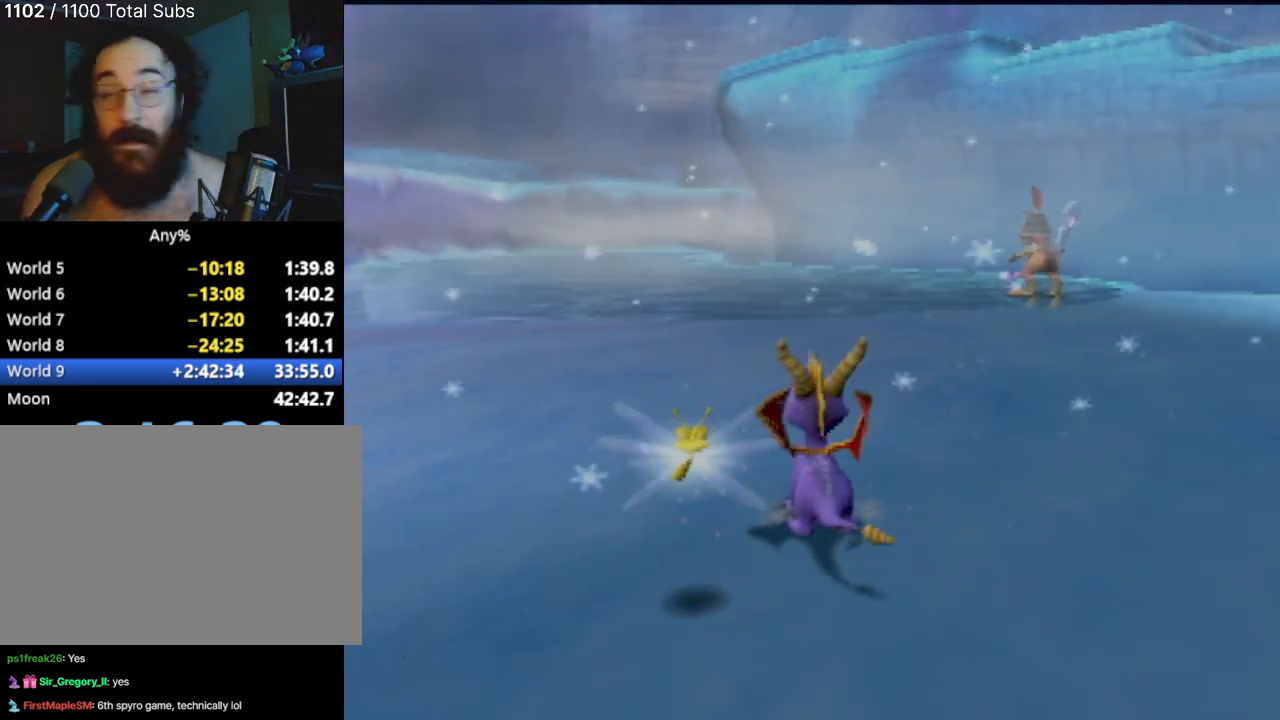
{"buttons": [], "left_stick": "right", "events": [[317, "left_stick", "right"]]}